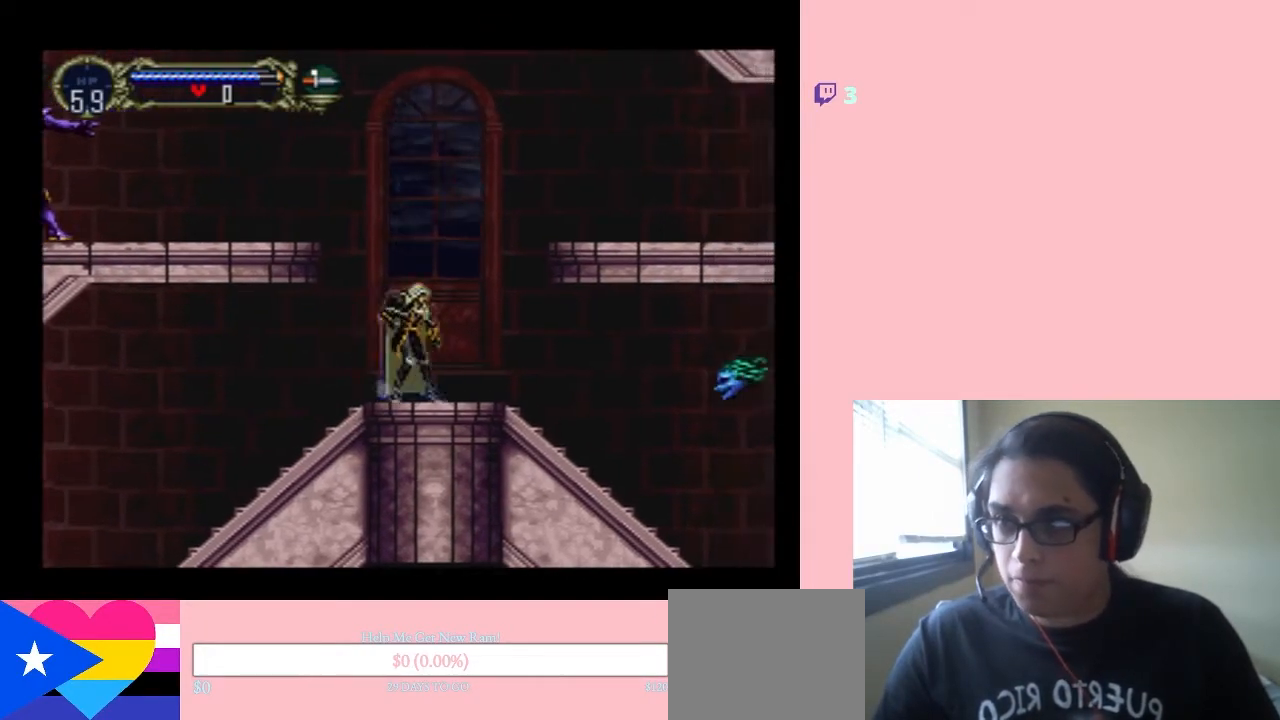
Gameplay with a controller (Nintendo layout); each line is a JSON object with the inputs held at the frame after it (dt_ms = milliseconds from this image to that frame). "events" lists button and stick changes between this image and that frame as [ms after this image, input, new state], when the widget could be followed in between. Not read: L3 R3.
{"dt_ms": 500, "buttons": ["DPAD_RIGHT"], "left_stick": "center", "right_stick": "center", "events": [[150, "Y", "up"], [183, "DPAD_LEFT", "up"], [400, "DPAD_RIGHT", "down"]]}
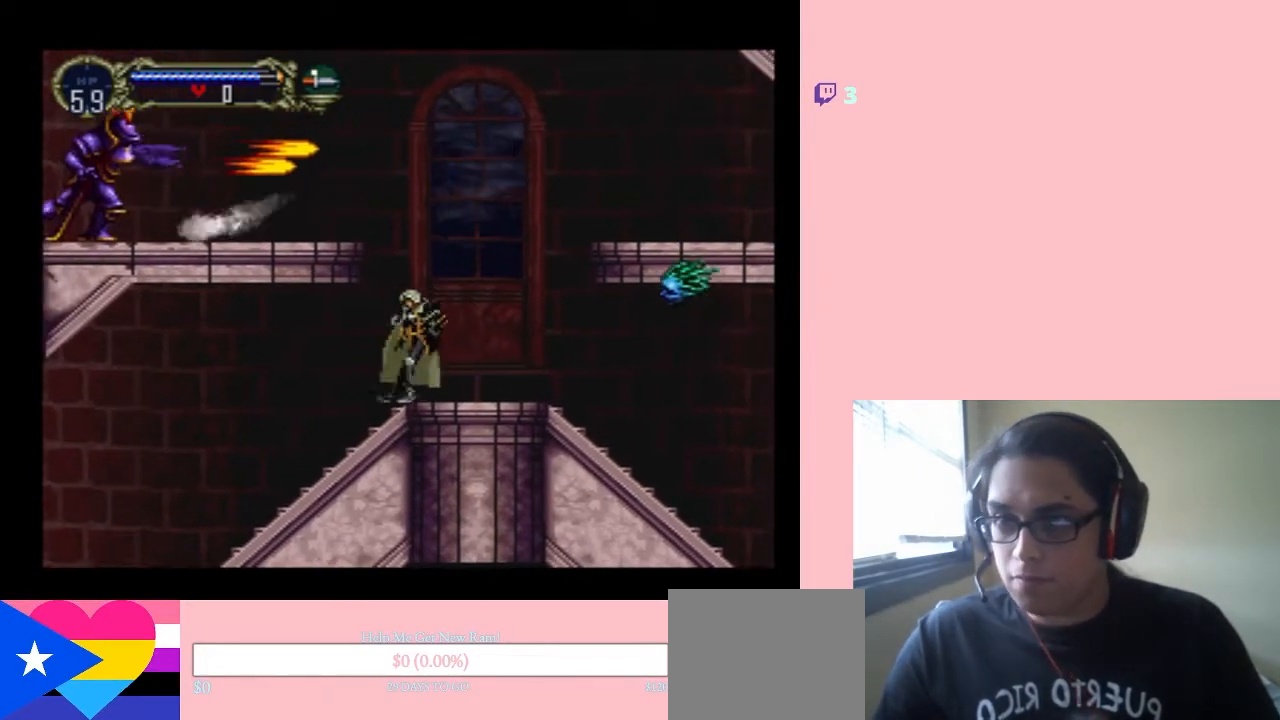
{"dt_ms": 500, "buttons": ["Y"], "left_stick": "center", "right_stick": "center", "events": [[200, "DPAD_RIGHT", "up"], [267, "Y", "down"], [367, "Y", "up"], [417, "Y", "down"]]}
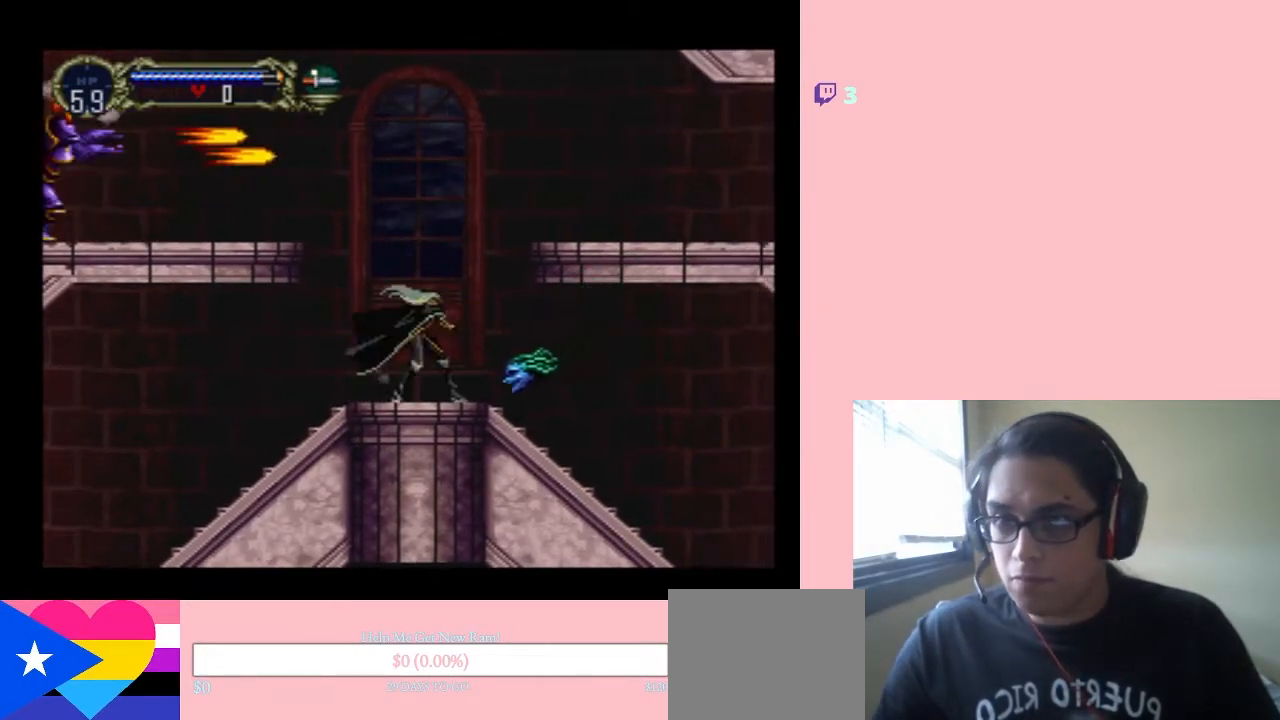
{"dt_ms": 500, "buttons": ["Y", "DPAD_DOWN"], "left_stick": "center", "right_stick": "center", "events": [[33, "Y", "up"], [83, "Y", "down"], [150, "DPAD_DOWN", "down"], [150, "Y", "up"], [250, "Y", "down"]]}
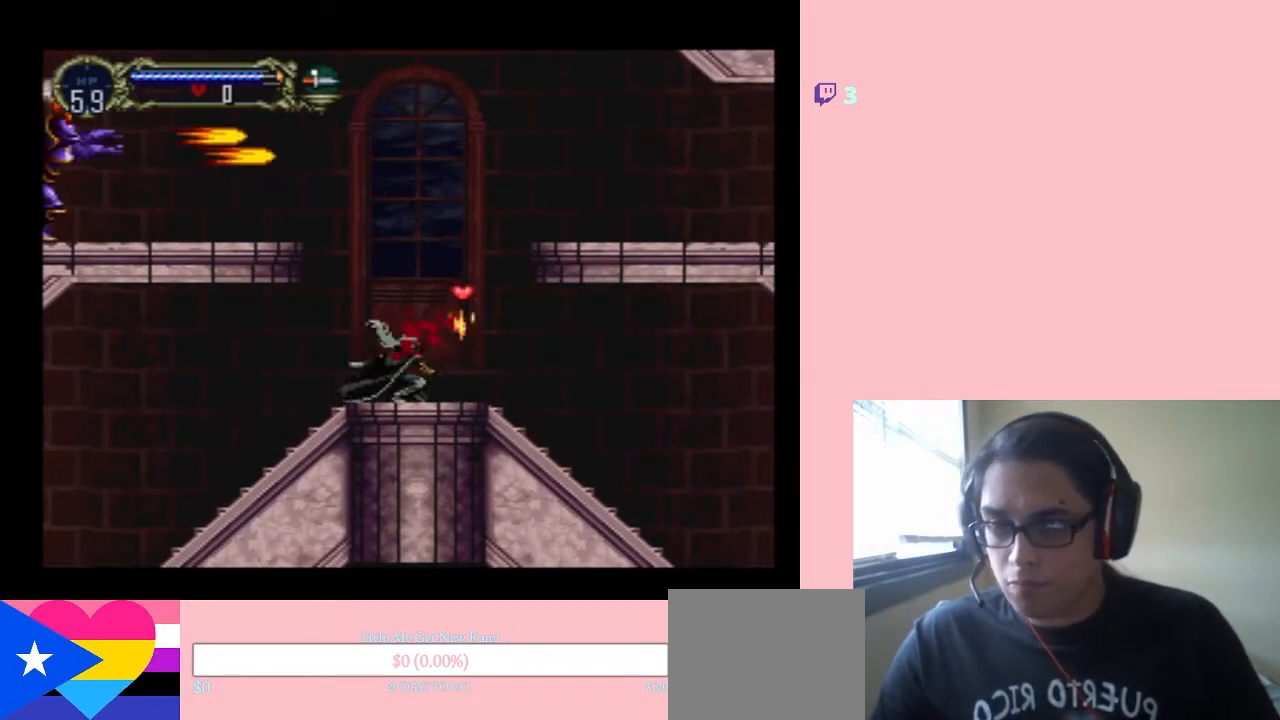
{"dt_ms": 500, "buttons": ["DPAD_RIGHT"], "left_stick": "center", "right_stick": "center", "events": [[50, "Y", "up"], [300, "DPAD_DOWN", "up"], [417, "DPAD_RIGHT", "down"]]}
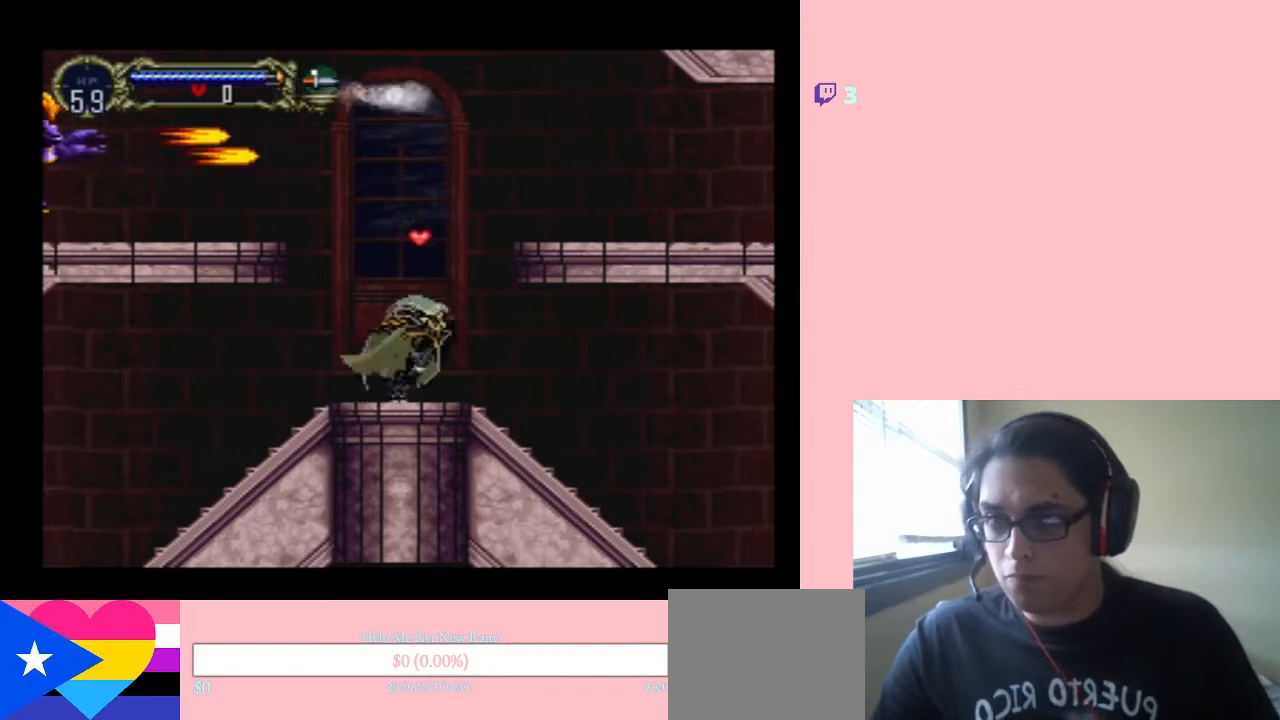
{"dt_ms": 500, "buttons": [], "left_stick": "center", "right_stick": "center", "events": [[83, "DPAD_RIGHT", "up"], [183, "DPAD_LEFT", "down"], [383, "DPAD_LEFT", "up"]]}
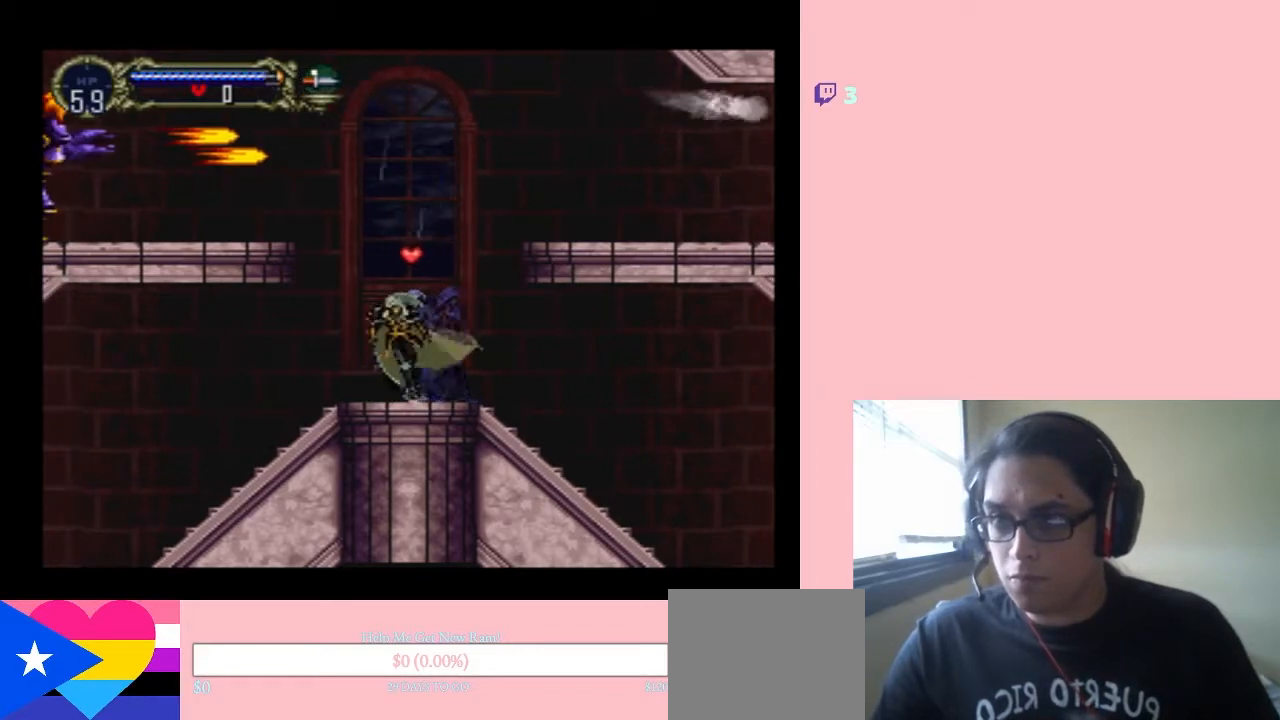
{"dt_ms": 500, "buttons": [], "left_stick": "center", "right_stick": "center", "events": [[117, "DPAD_LEFT", "down"], [233, "DPAD_LEFT", "up"]]}
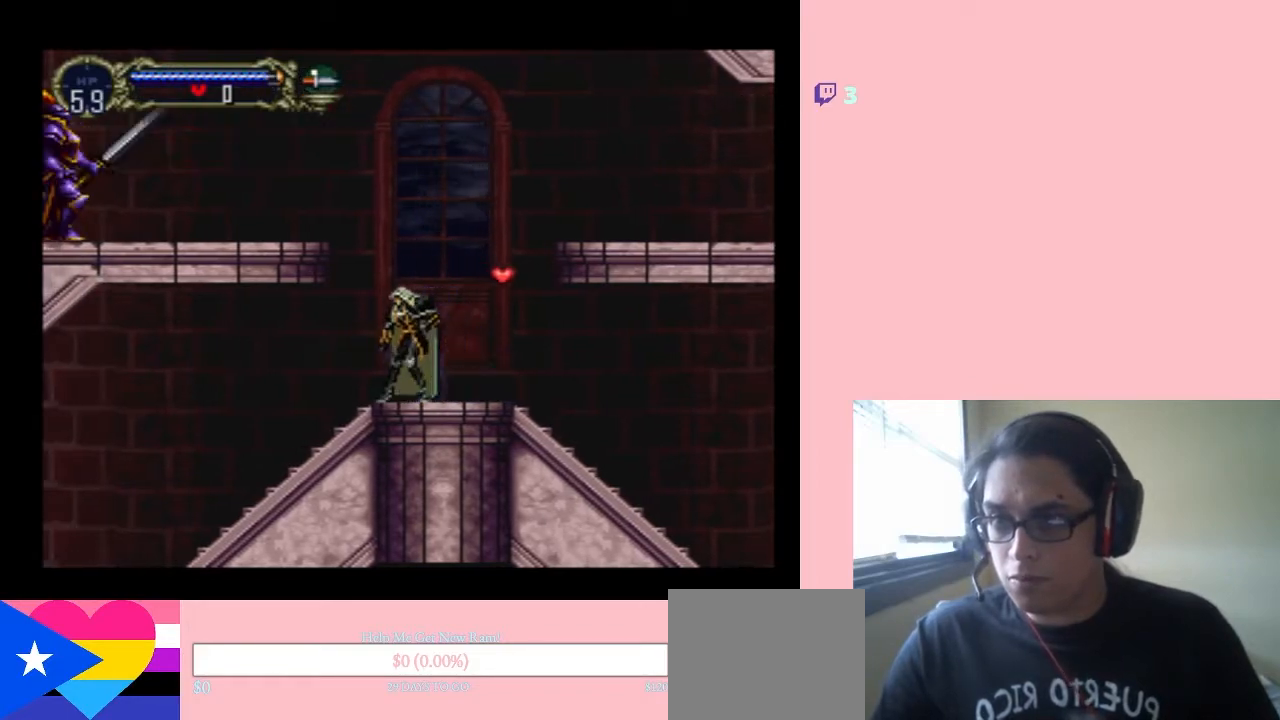
{"dt_ms": 500, "buttons": ["DPAD_UP"], "left_stick": "center", "right_stick": "center", "events": [[217, "DPAD_LEFT", "down"], [333, "DPAD_LEFT", "up"], [367, "DPAD_RIGHT", "down"], [450, "DPAD_RIGHT", "up"], [450, "DPAD_UP", "down"]]}
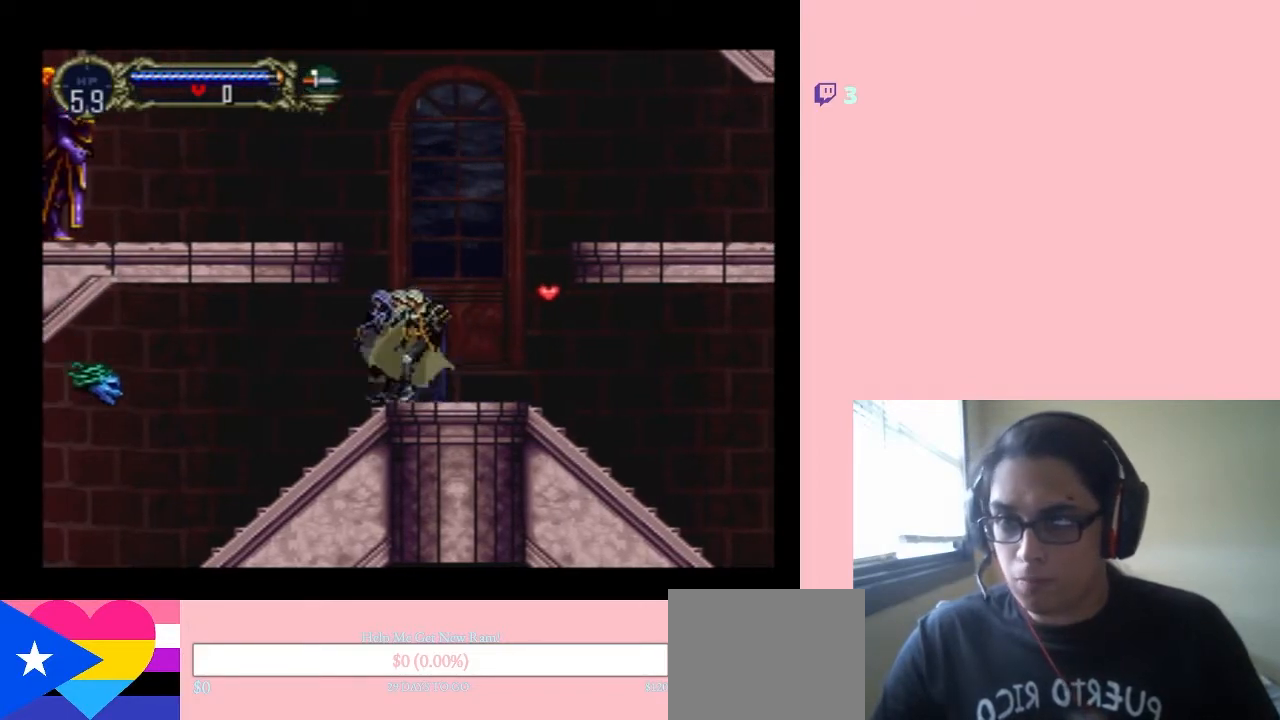
{"dt_ms": 500, "buttons": [], "left_stick": "center", "right_stick": "center", "events": [[50, "DPAD_UP", "up"], [83, "DPAD_DOWN", "down"], [200, "Y", "down"], [233, "DPAD_DOWN", "up"], [400, "Y", "up"]]}
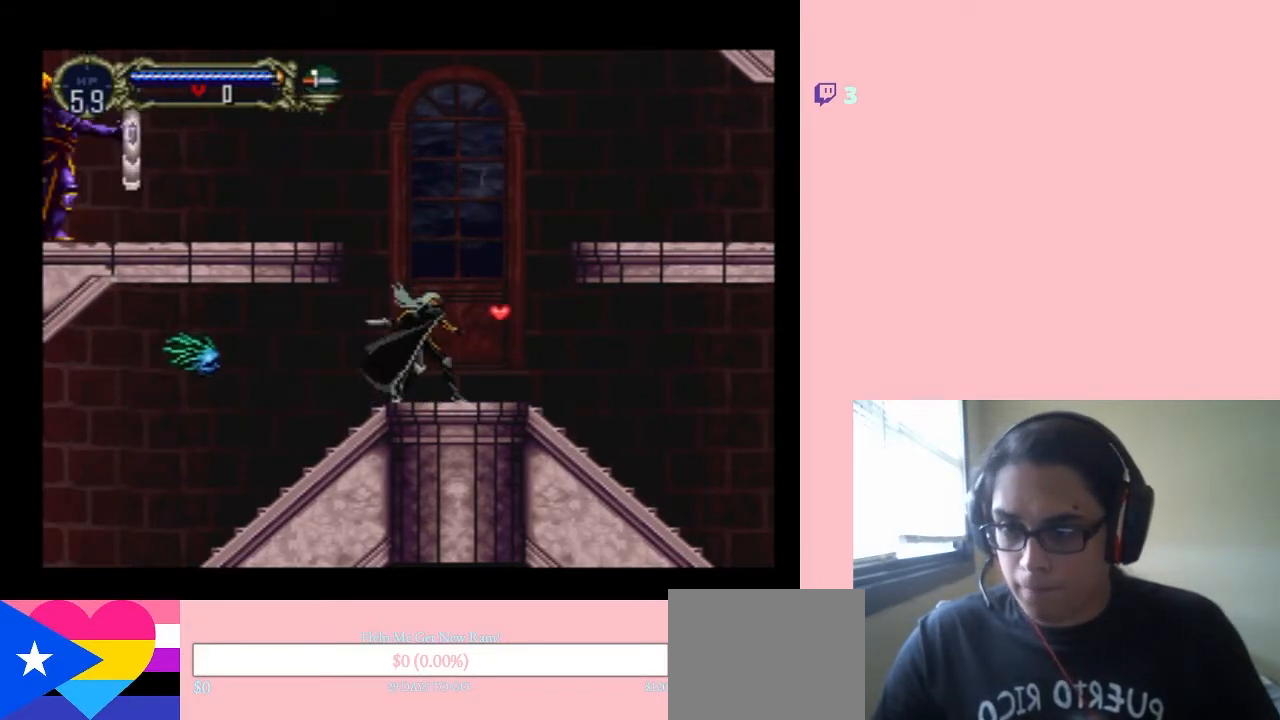
{"dt_ms": 500, "buttons": ["DPAD_LEFT"], "left_stick": "center", "right_stick": "center", "events": [[117, "DPAD_RIGHT", "down"], [400, "DPAD_DOWN", "down"], [400, "DPAD_RIGHT", "up"], [433, "DPAD_DOWN", "up"], [433, "DPAD_LEFT", "down"]]}
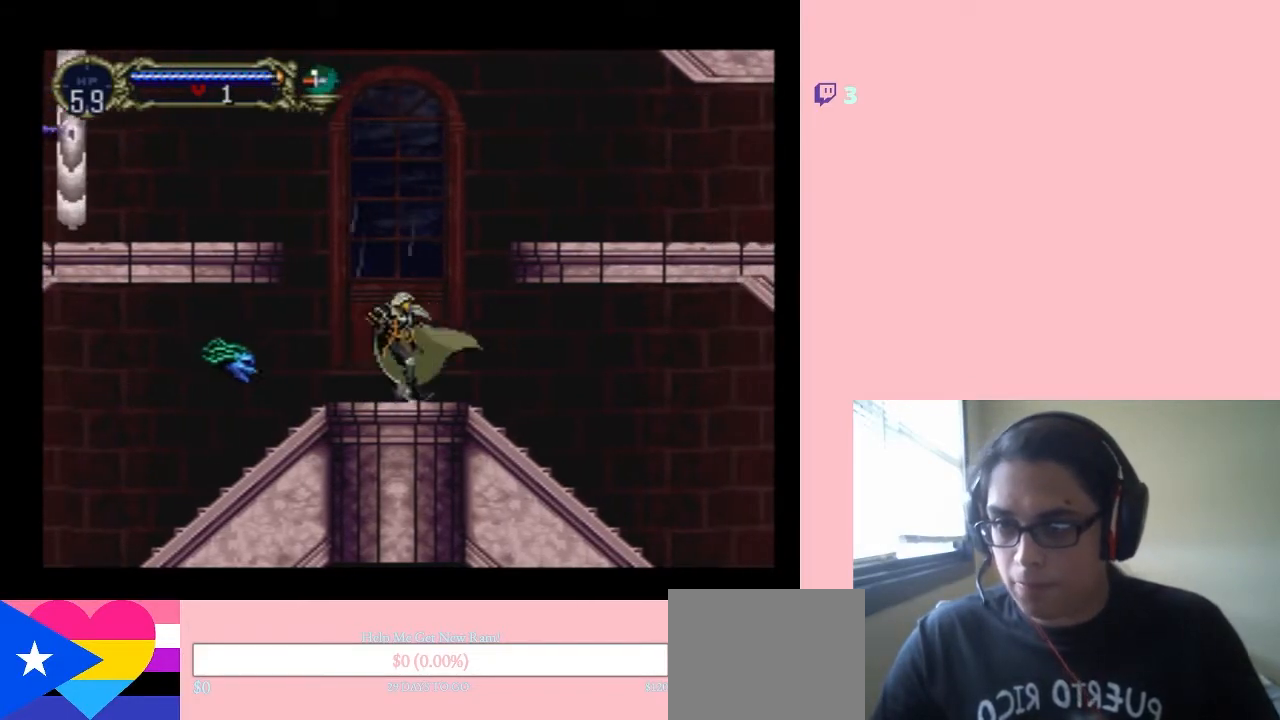
{"dt_ms": 500, "buttons": ["Y", "DPAD_DOWN"], "left_stick": "center", "right_stick": "center", "events": [[117, "Y", "down"], [150, "DPAD_LEFT", "up"], [233, "DPAD_DOWN", "down"], [300, "Y", "up"], [467, "Y", "down"]]}
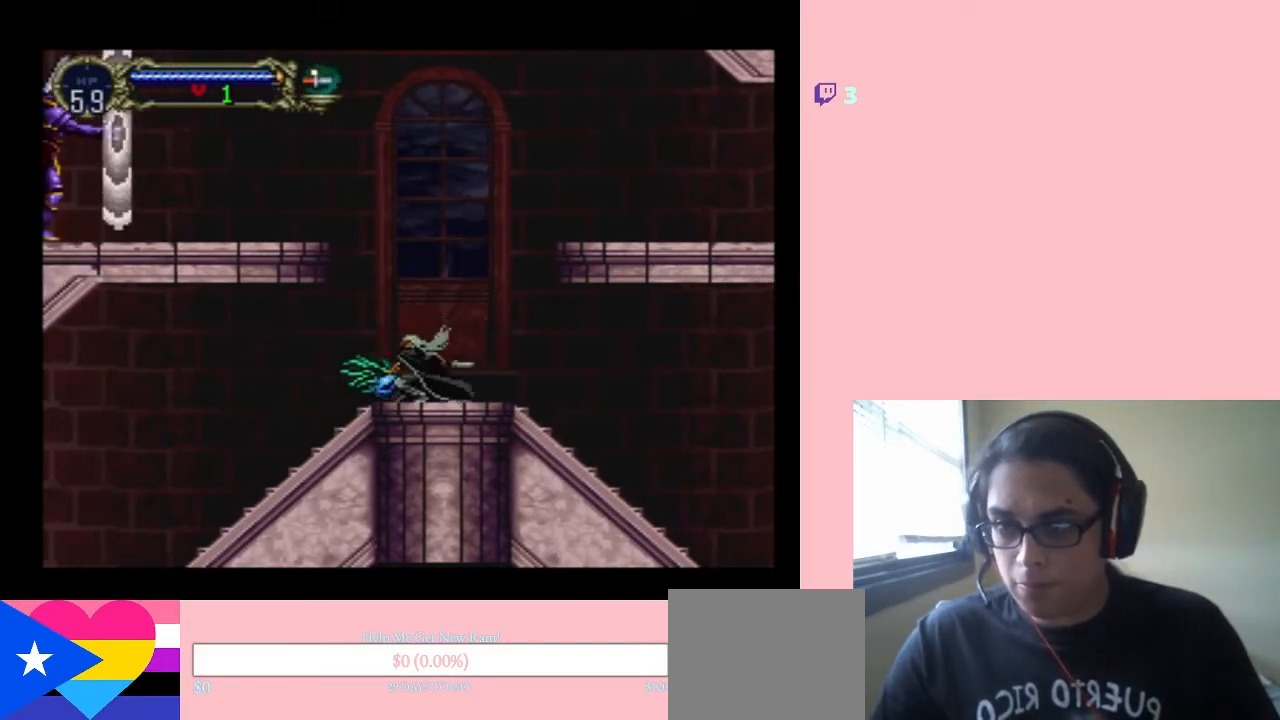
{"dt_ms": 500, "buttons": ["Y", "DPAD_DOWN"], "left_stick": "center", "right_stick": "center", "events": [[217, "Y", "up"], [483, "Y", "down"]]}
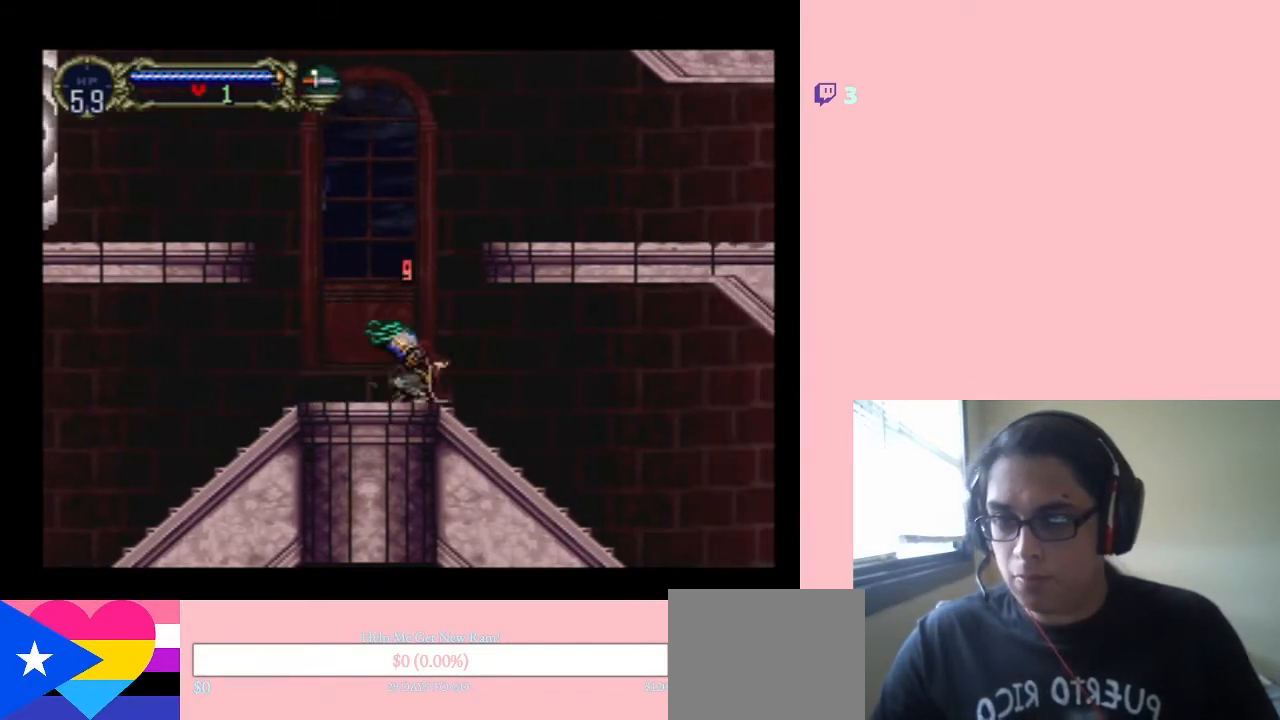
{"dt_ms": 1000, "buttons": ["DPAD_LEFT"], "left_stick": "center", "right_stick": "center"}
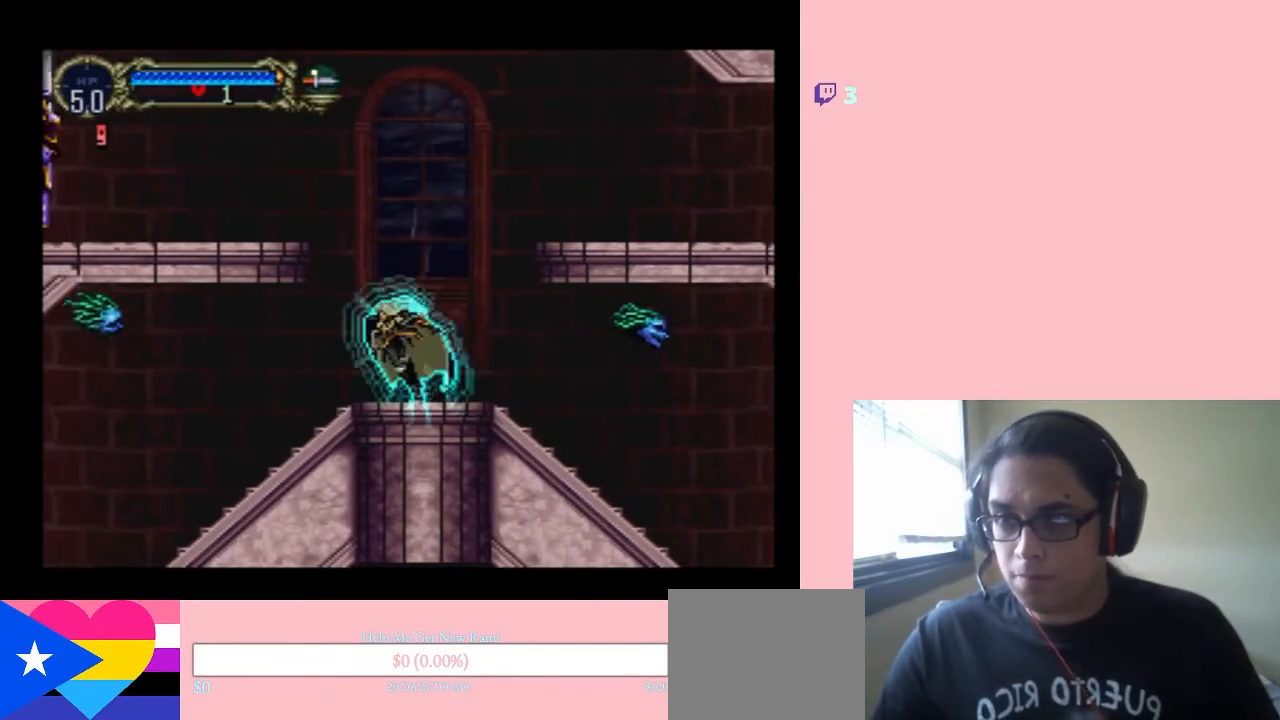
{"dt_ms": 500, "buttons": [], "left_stick": "center", "right_stick": "center", "events": [[50, "DPAD_LEFT", "up"]]}
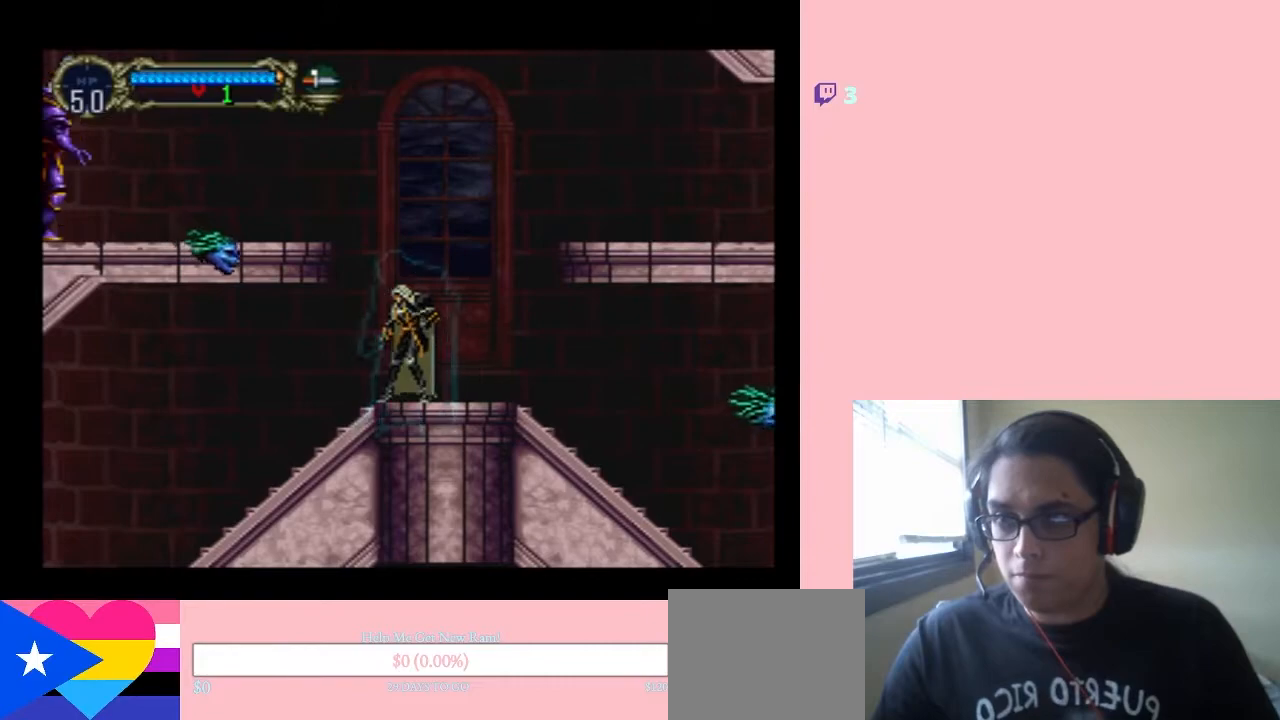
{"dt_ms": 500, "buttons": [], "left_stick": "center", "right_stick": "center", "events": [[17, "DPAD_LEFT", "down"], [150, "Y", "down"], [233, "DPAD_LEFT", "up"], [367, "Y", "up"]]}
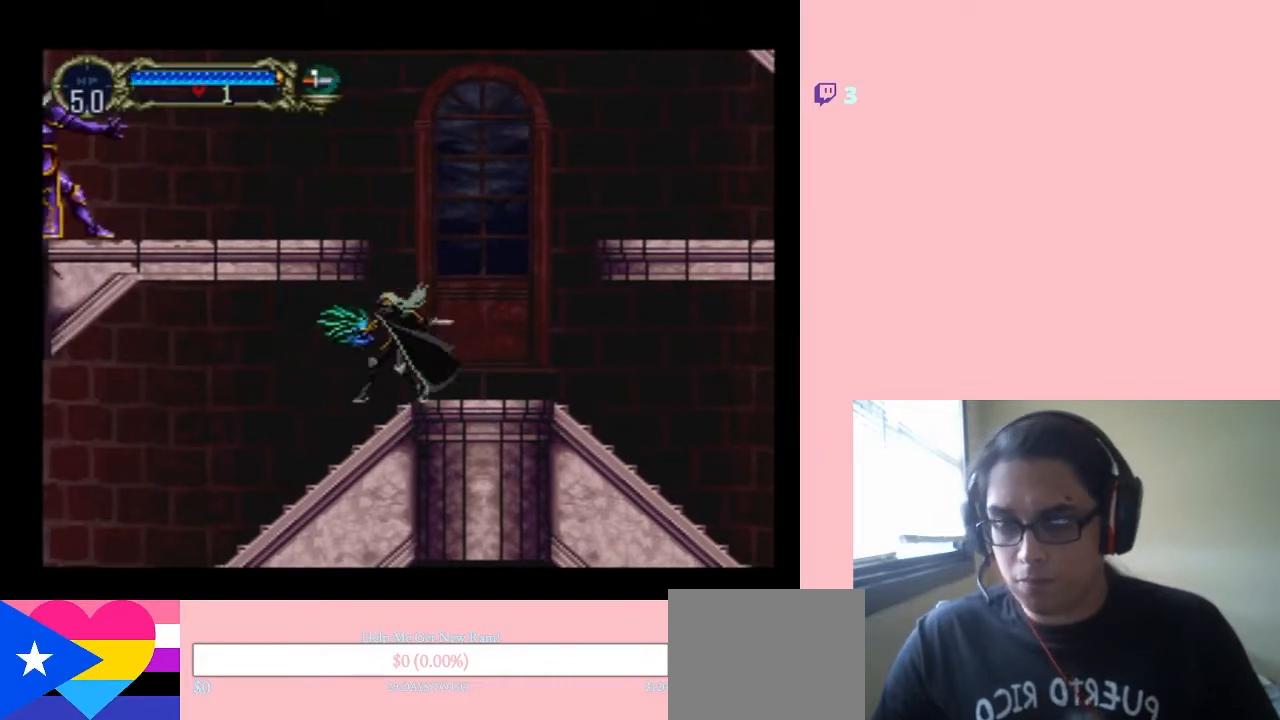
{"dt_ms": 500, "buttons": ["DPAD_DOWN"], "left_stick": "center", "right_stick": "center", "events": [[83, "DPAD_DOWN", "down"], [83, "Y", "down"], [250, "Y", "up"]]}
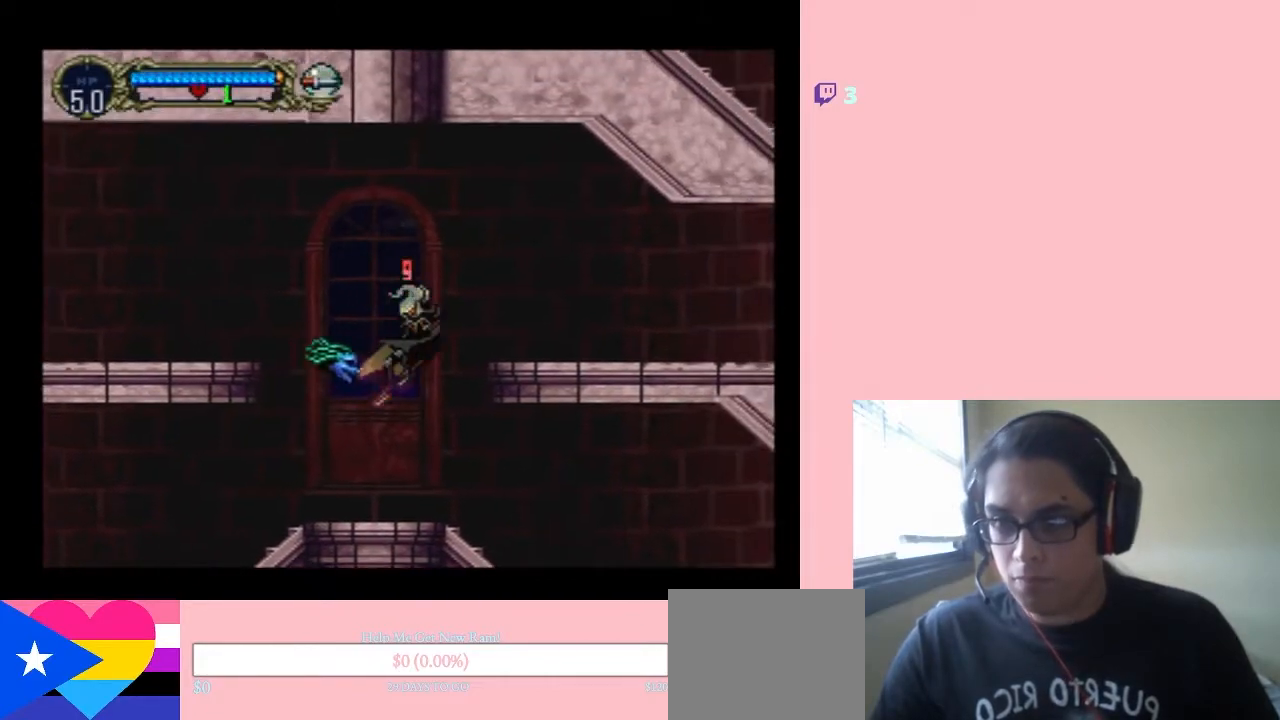
{"dt_ms": 500, "buttons": ["Y", "DPAD_LEFT"], "left_stick": "center", "right_stick": "center", "events": [[17, "DPAD_DOWN", "up"], [17, "DPAD_LEFT", "down"], [267, "Y", "down"]]}
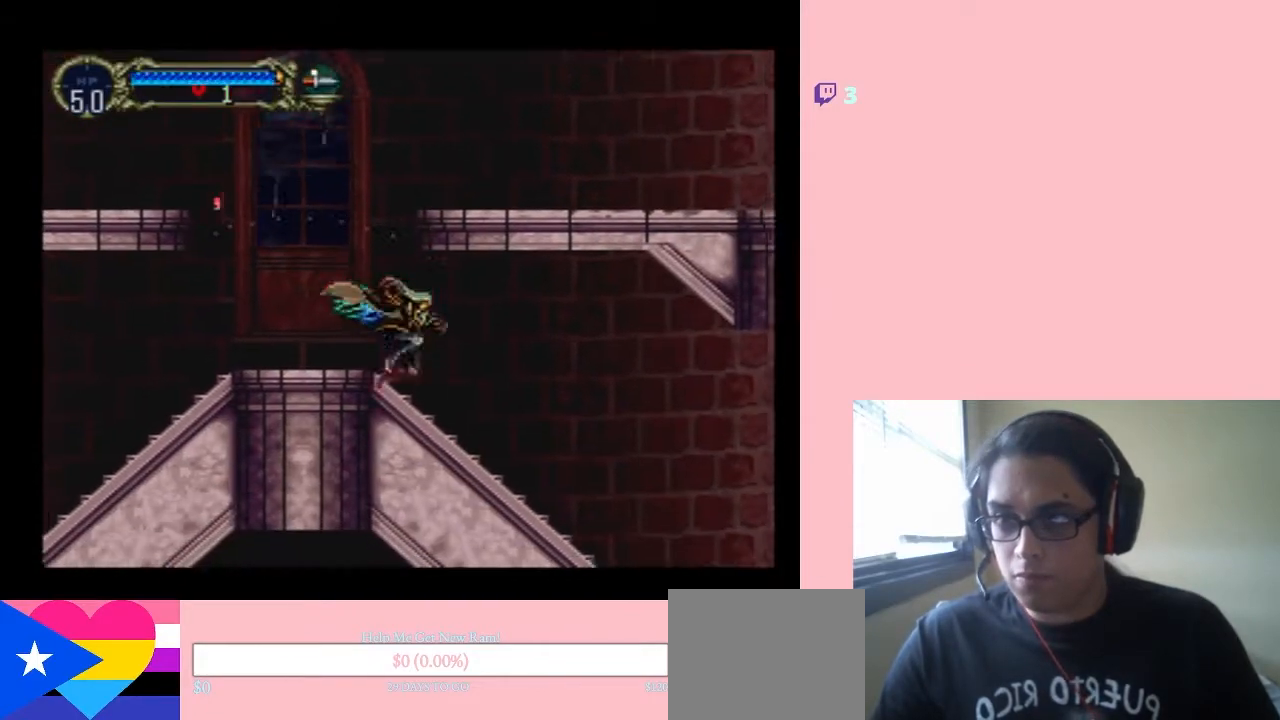
{"dt_ms": 500, "buttons": ["Y", "DPAD_LEFT"], "left_stick": "center", "right_stick": "center", "events": []}
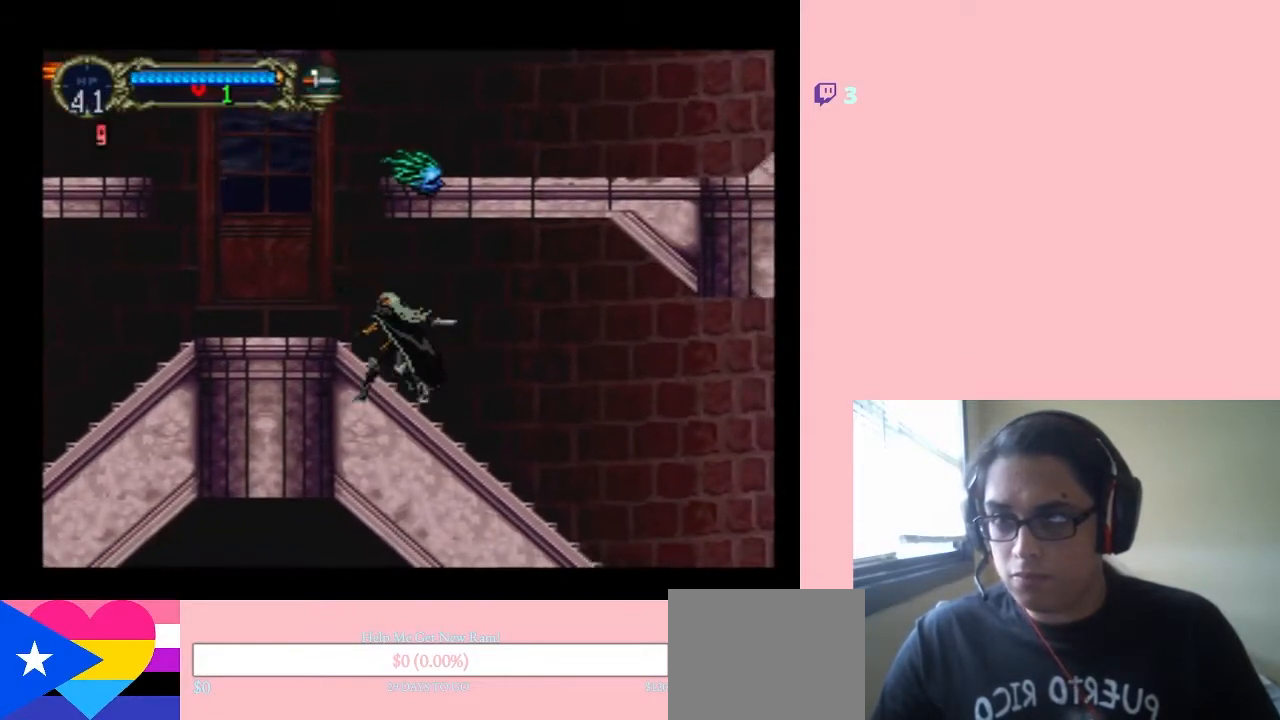
{"dt_ms": 500, "buttons": ["DPAD_LEFT"], "left_stick": "center", "right_stick": "center", "events": [[50, "Y", "up"]]}
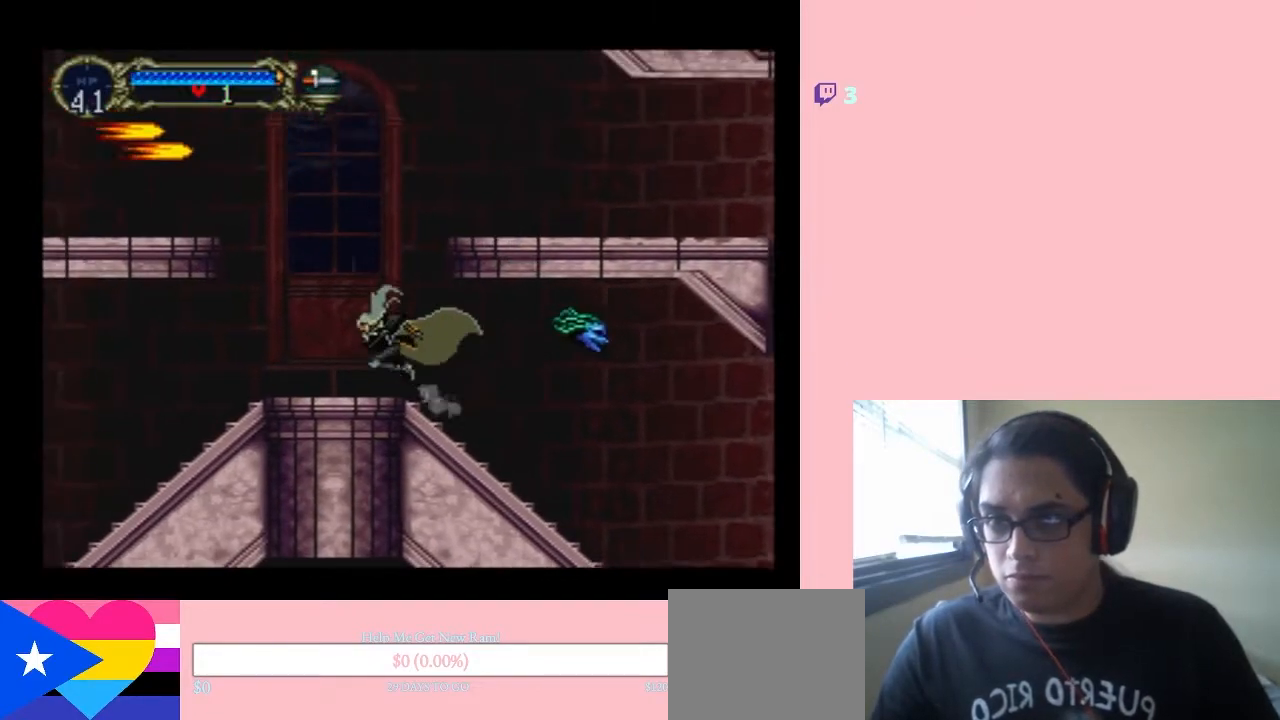
{"dt_ms": 500, "buttons": [], "left_stick": "center", "right_stick": "center", "events": [[283, "DPAD_LEFT", "up"]]}
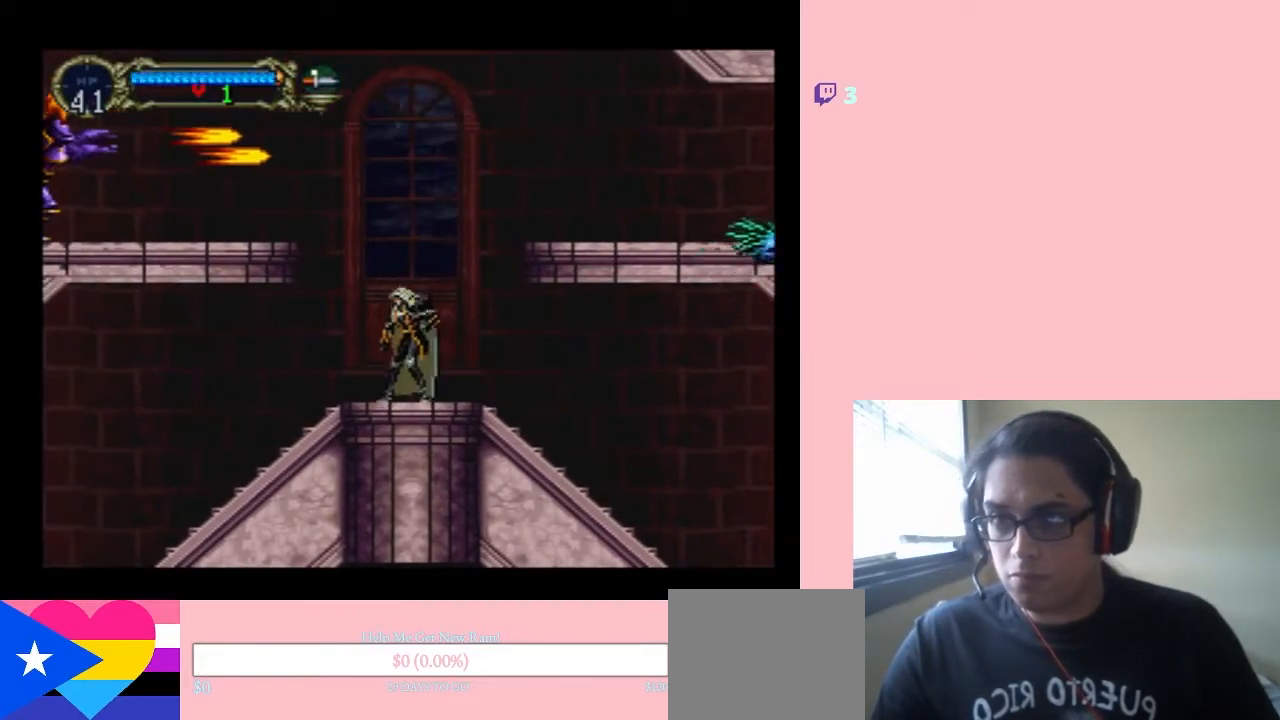
{"dt_ms": 500, "buttons": [], "left_stick": "center", "right_stick": "center", "events": [[183, "DPAD_LEFT", "down"], [333, "DPAD_LEFT", "up"]]}
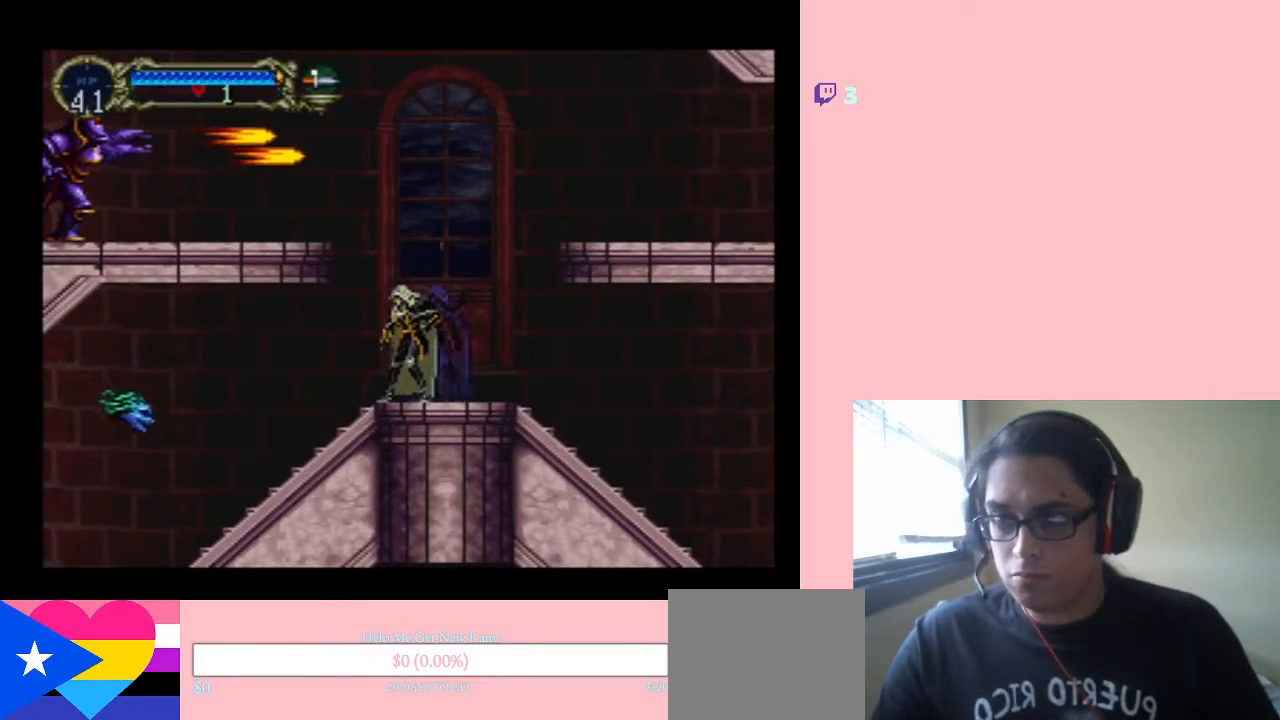
{"dt_ms": 500, "buttons": ["B", "DPAD_RIGHT"], "left_stick": "center", "right_stick": "center", "events": [[300, "DPAD_RIGHT", "down"], [367, "B", "down"]]}
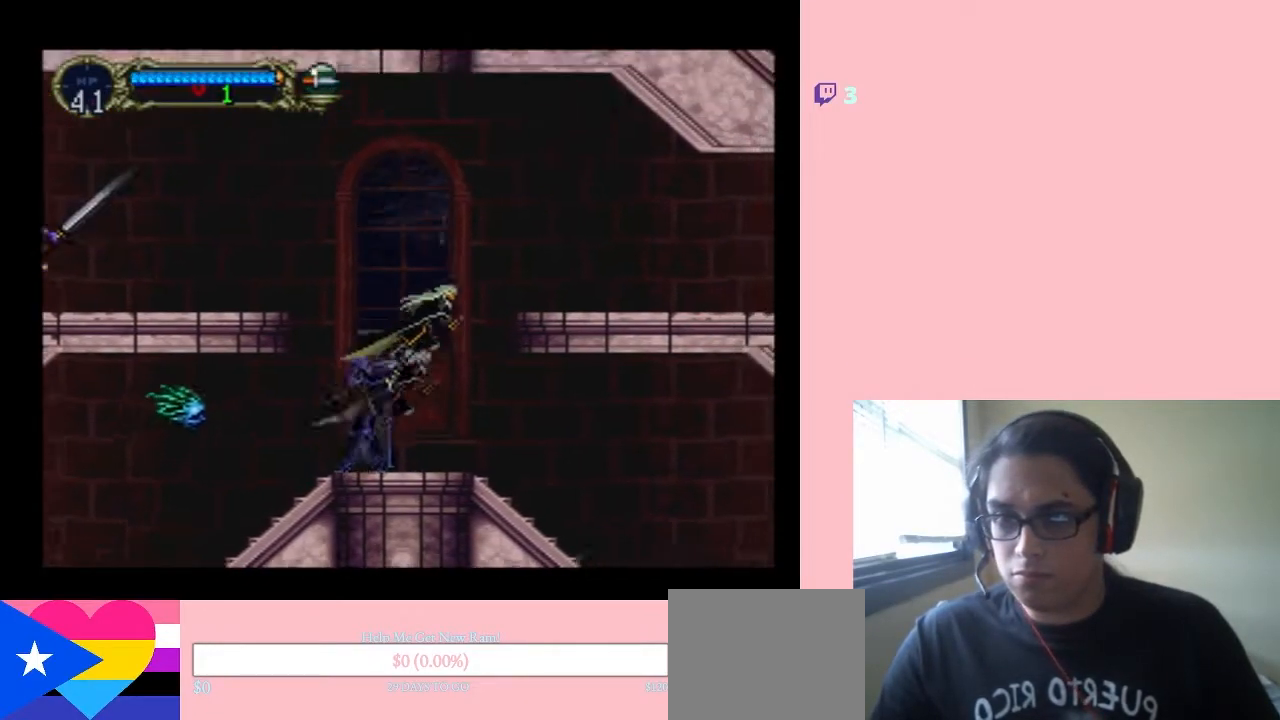
{"dt_ms": 500, "buttons": ["B", "DPAD_RIGHT"], "left_stick": "center", "right_stick": "center", "events": []}
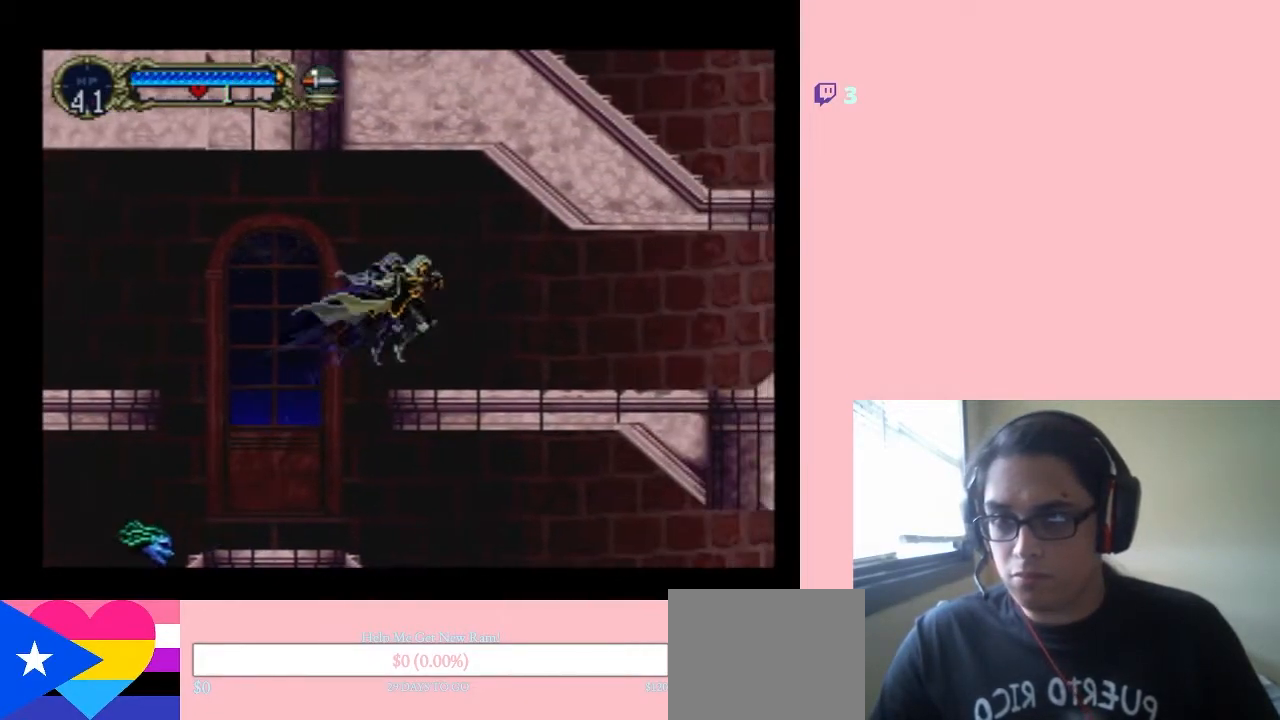
{"dt_ms": 500, "buttons": [], "left_stick": "center", "right_stick": "center", "events": [[17, "B", "up"], [50, "DPAD_RIGHT", "up"], [117, "DPAD_LEFT", "down"], [250, "DPAD_LEFT", "up"]]}
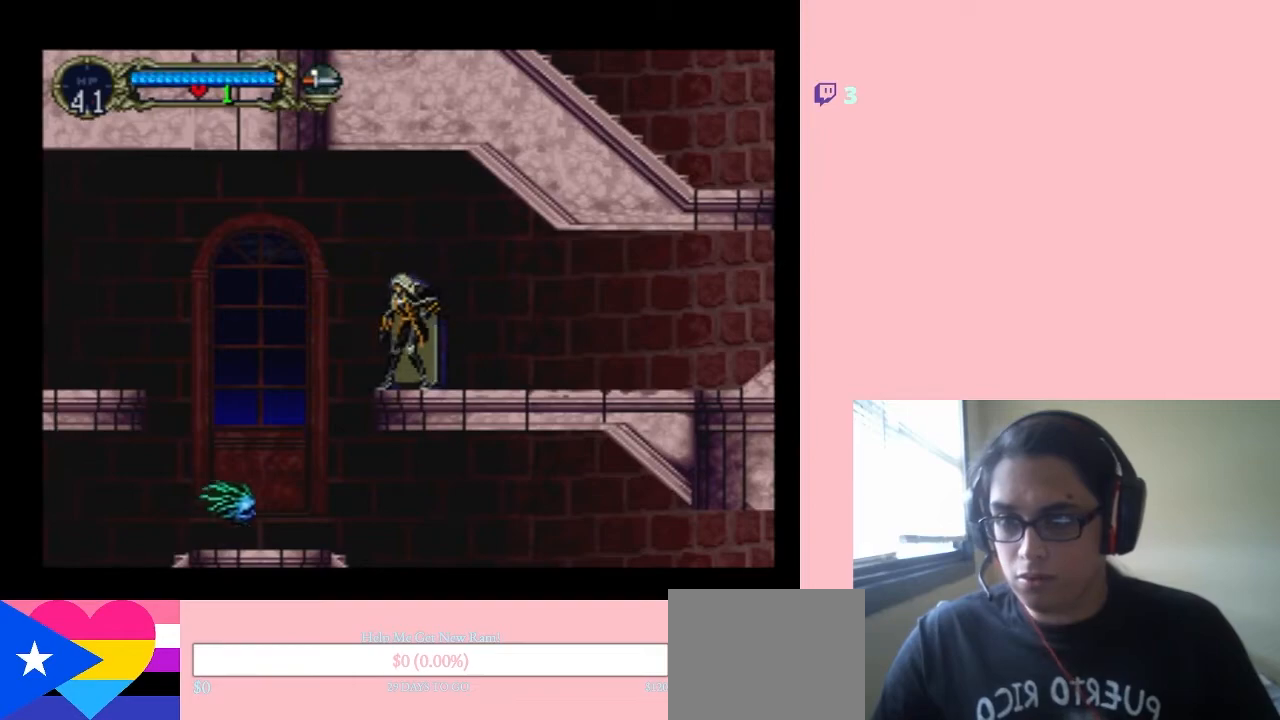
{"dt_ms": 500, "buttons": [], "left_stick": "center", "right_stick": "center", "events": [[233, "DPAD_LEFT", "down"], [333, "DPAD_LEFT", "up"], [367, "DPAD_RIGHT", "down"], [500, "DPAD_RIGHT", "up"]]}
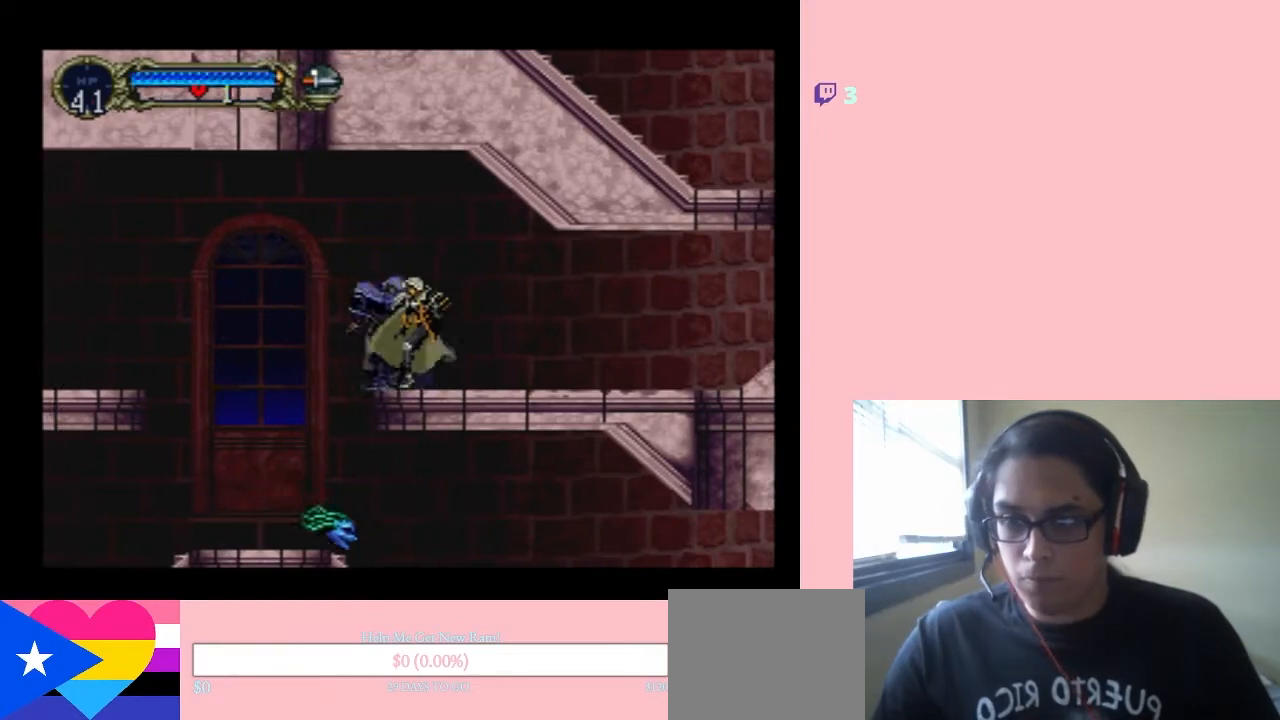
{"dt_ms": 500, "buttons": ["Y"], "left_stick": "center", "right_stick": "center", "events": [[100, "DPAD_UP", "down"], [167, "DPAD_UP", "up"], [233, "DPAD_DOWN", "down"], [317, "Y", "down"], [350, "DPAD_DOWN", "up"]]}
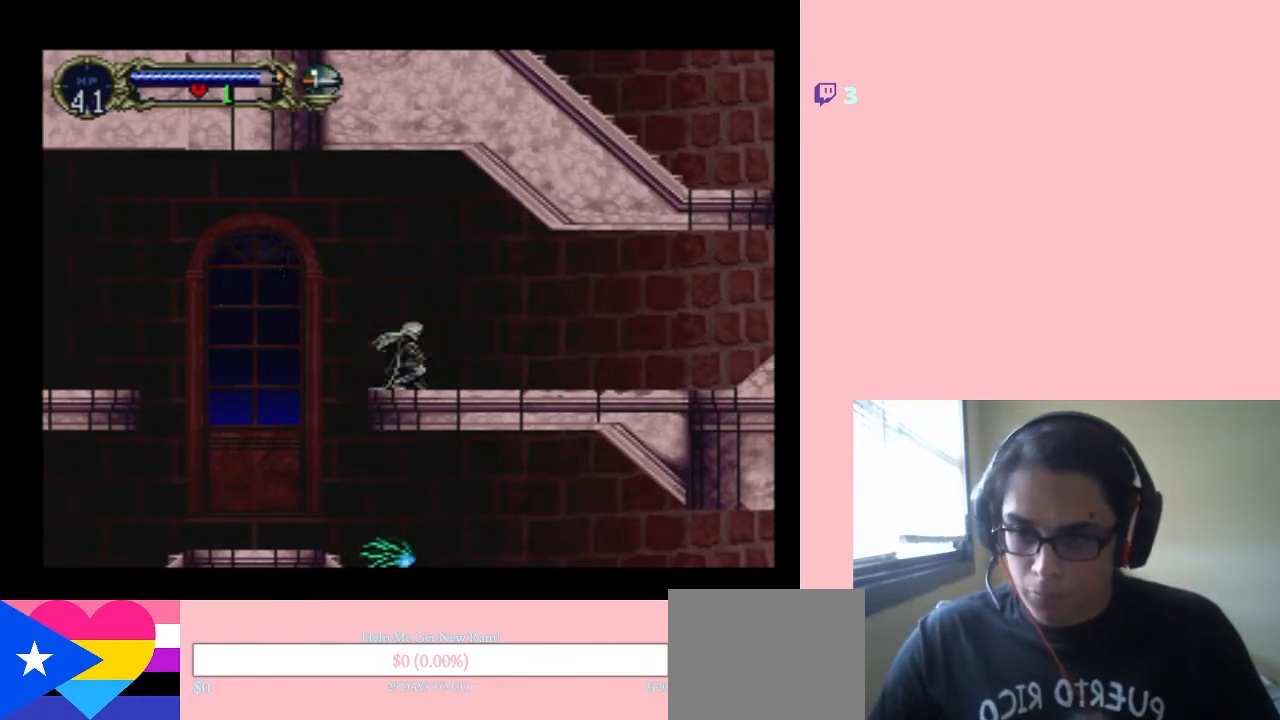
{"dt_ms": 500, "buttons": ["DPAD_LEFT"], "left_stick": "center", "right_stick": "center", "events": [[67, "Y", "up"], [250, "DPAD_LEFT", "down"]]}
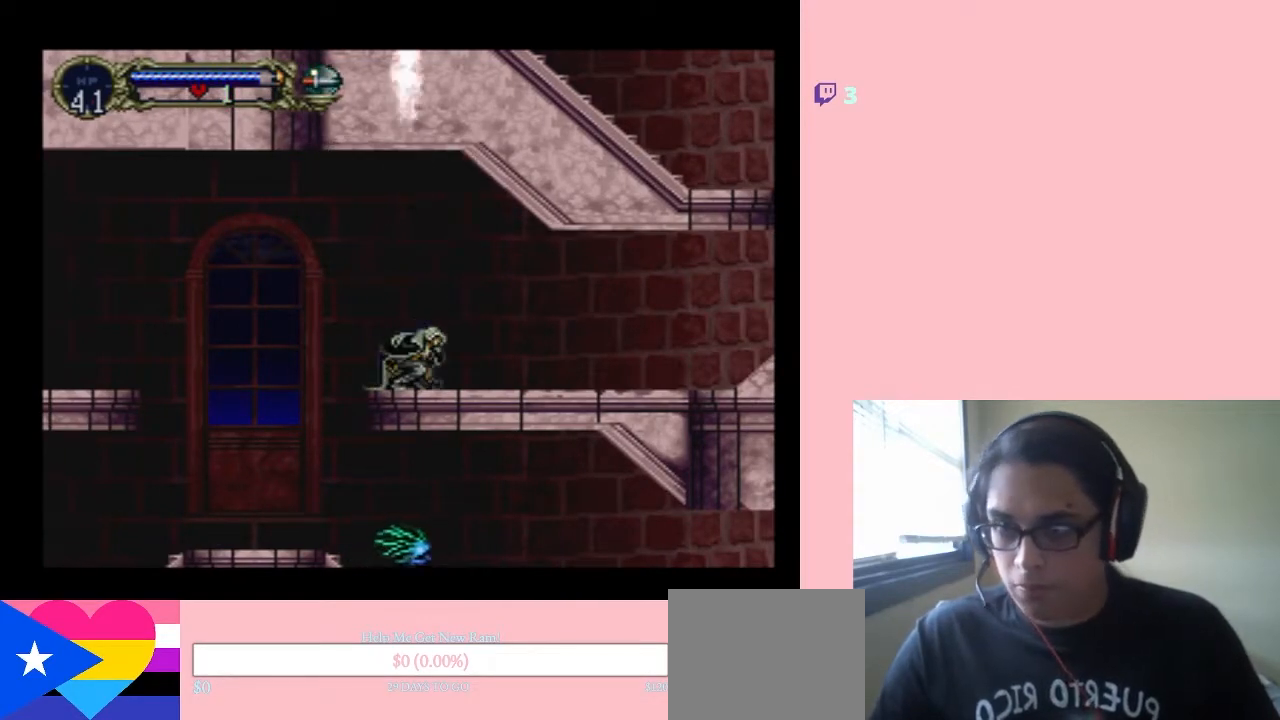
{"dt_ms": 500, "buttons": ["DPAD_LEFT"], "left_stick": "center", "right_stick": "center", "events": []}
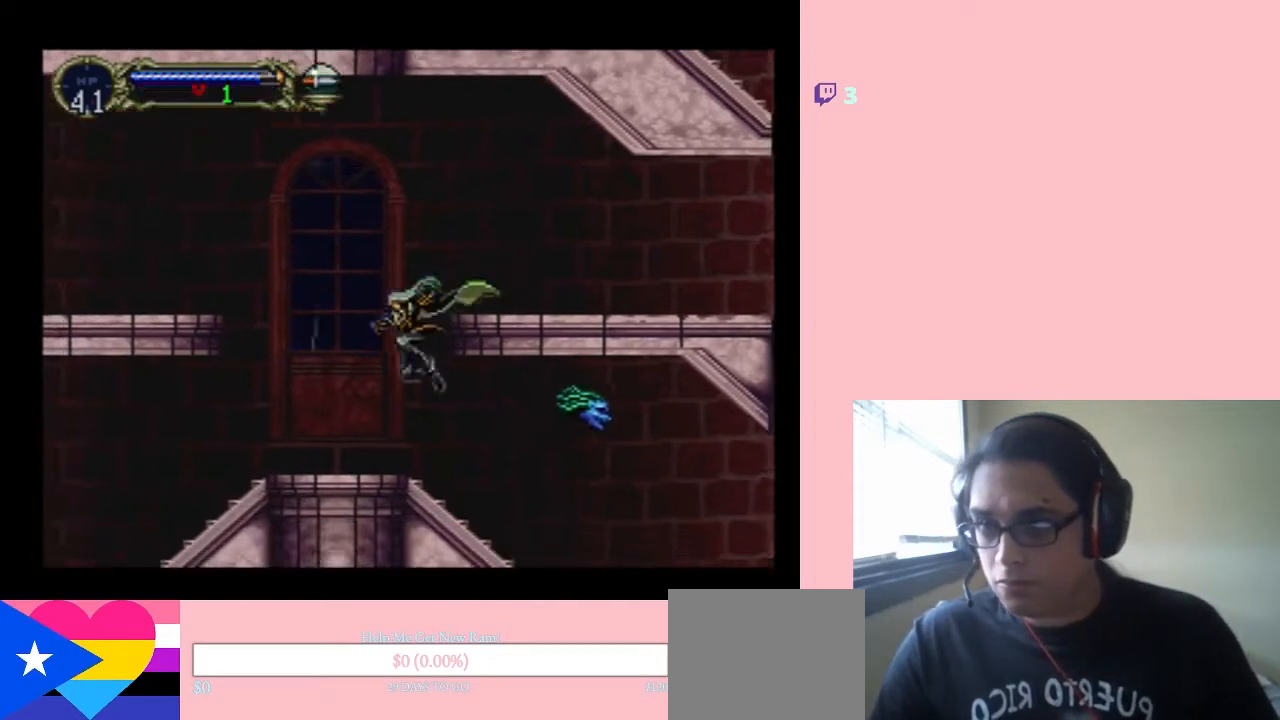
{"dt_ms": 500, "buttons": [], "left_stick": "center", "right_stick": "center", "events": [[433, "DPAD_LEFT", "up"]]}
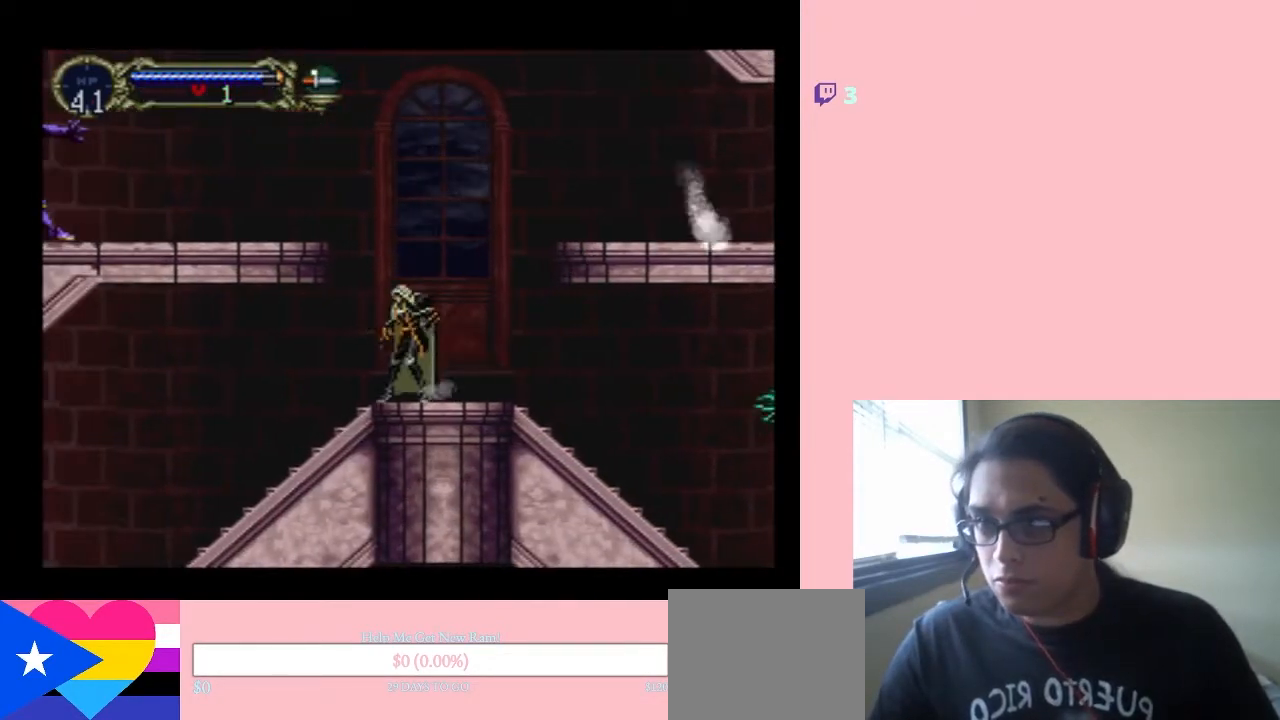
{"dt_ms": 500, "buttons": ["B", "DPAD_RIGHT"], "left_stick": "center", "right_stick": "center", "events": [[167, "B", "down"], [167, "DPAD_LEFT", "down"], [417, "DPAD_LEFT", "up"], [417, "DPAD_RIGHT", "down"]]}
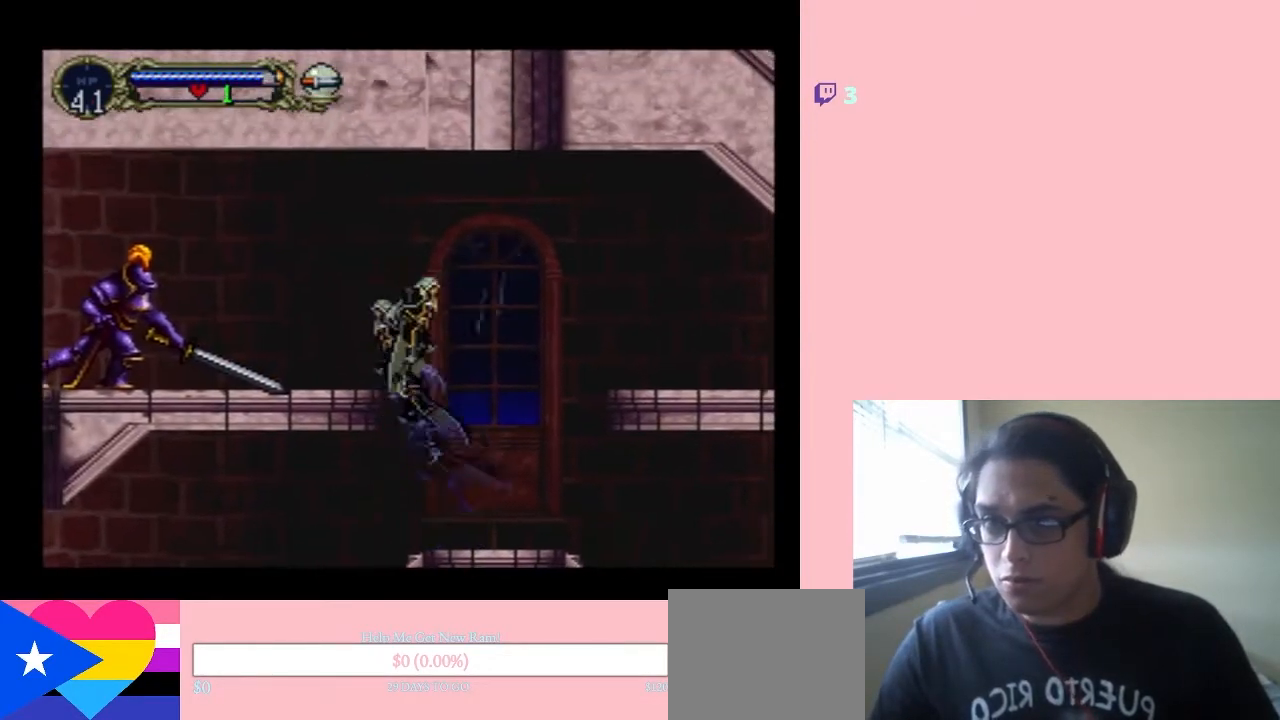
{"dt_ms": 500, "buttons": [], "left_stick": "center", "right_stick": "center", "events": [[100, "B", "up"], [150, "DPAD_RIGHT", "up"], [183, "DPAD_LEFT", "down"], [350, "DPAD_LEFT", "up"]]}